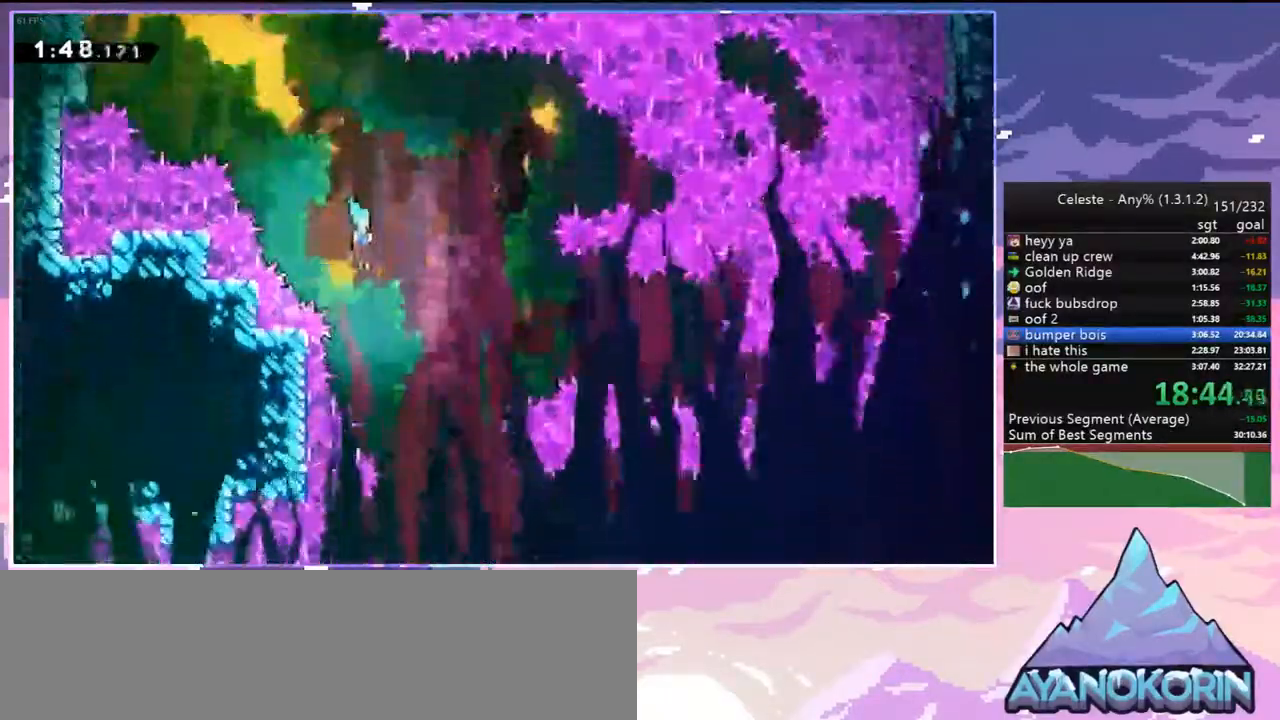
Gameplay with keyboard; each line is a JSON object with the keys held at the frame after it. "events" lists presses ("down") and releases ("up") of "dash", "down", "grab", "jump", "jump2", "left", "menu", "right", "skip" and "up" between this image and that frame as [ms after this image, input, new state], when the widget could be followed in between. No other keys are recorded. Mouse input is not recorded. Key names are as the overlay labels them; some are game actions (e.g. jump) rather than physical keys.
{"keys": ["down", "right"], "events": []}
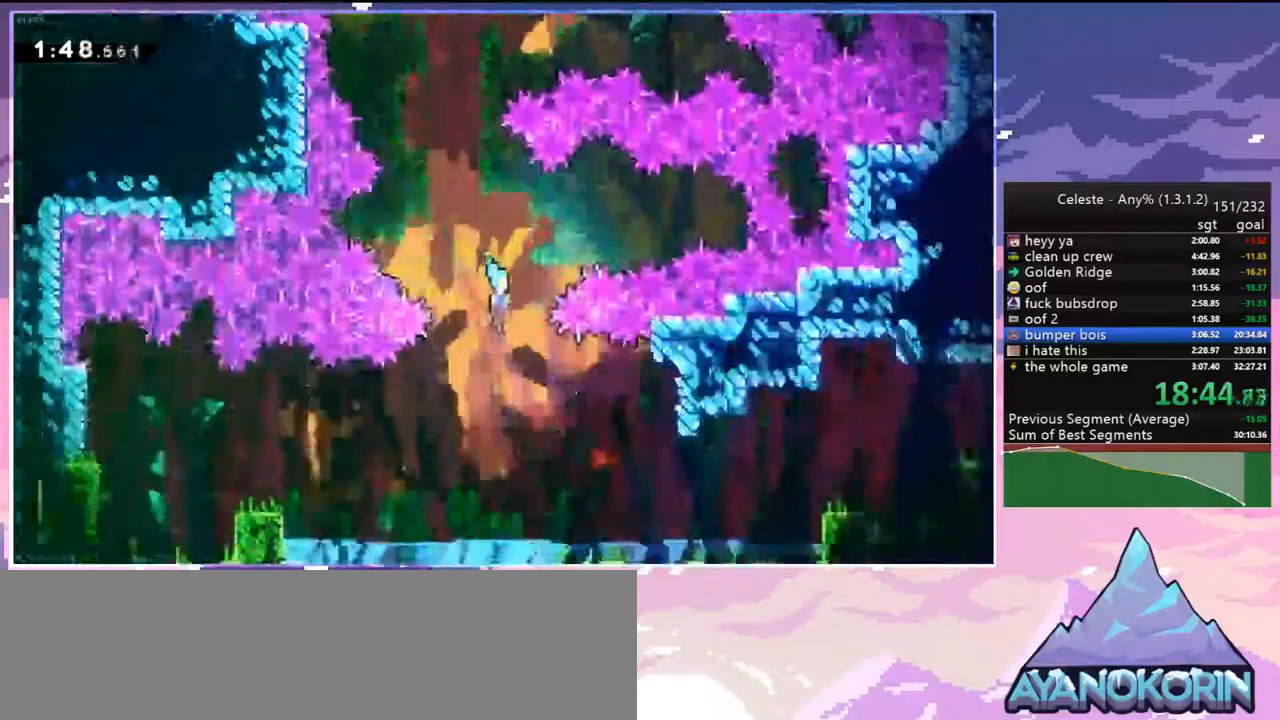
{"keys": ["grab", "jump2", "right", "up"], "events": [[300, "dash", "down"], [450, "down", "up"], [450, "grab", "down"], [500, "dash", "up"], [500, "jump2", "down"], [500, "up", "down"]]}
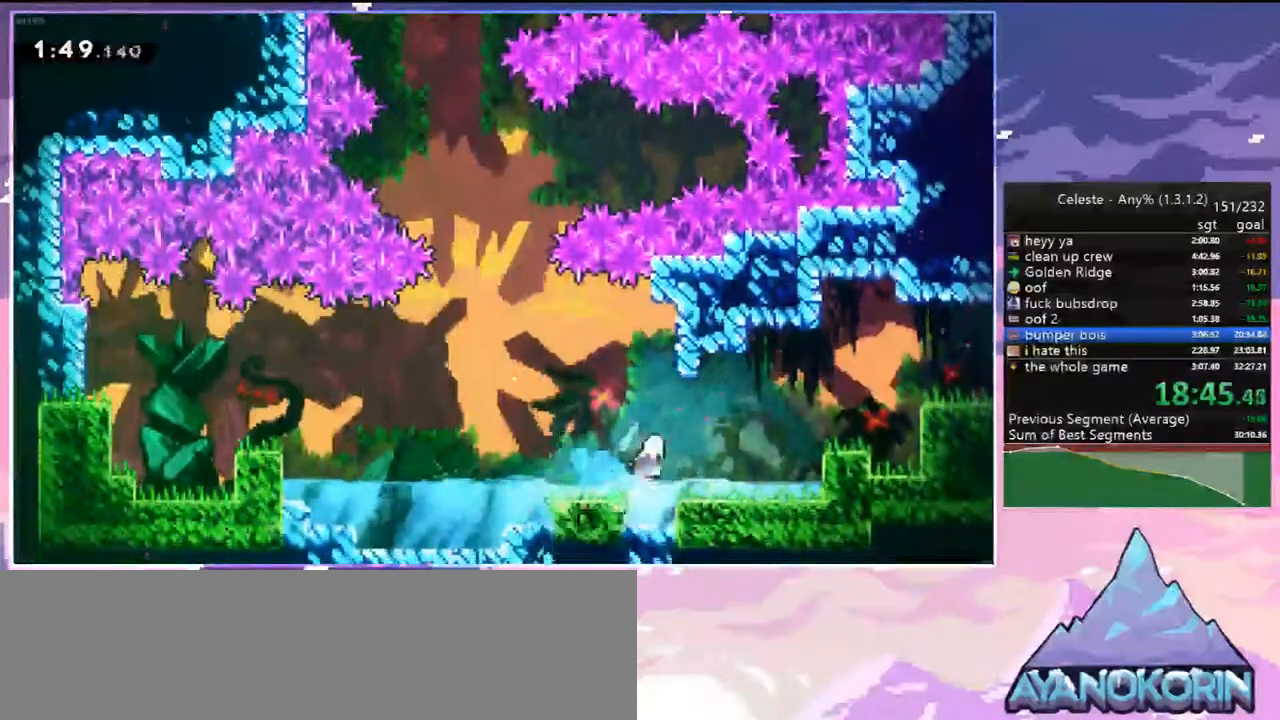
{"keys": ["grab", "right", "up"], "events": [[83, "jump", "down"], [133, "jump2", "up"], [233, "jump2", "down"], [267, "jump", "up"], [317, "jump", "down"], [467, "jump", "up"], [467, "jump2", "up"]]}
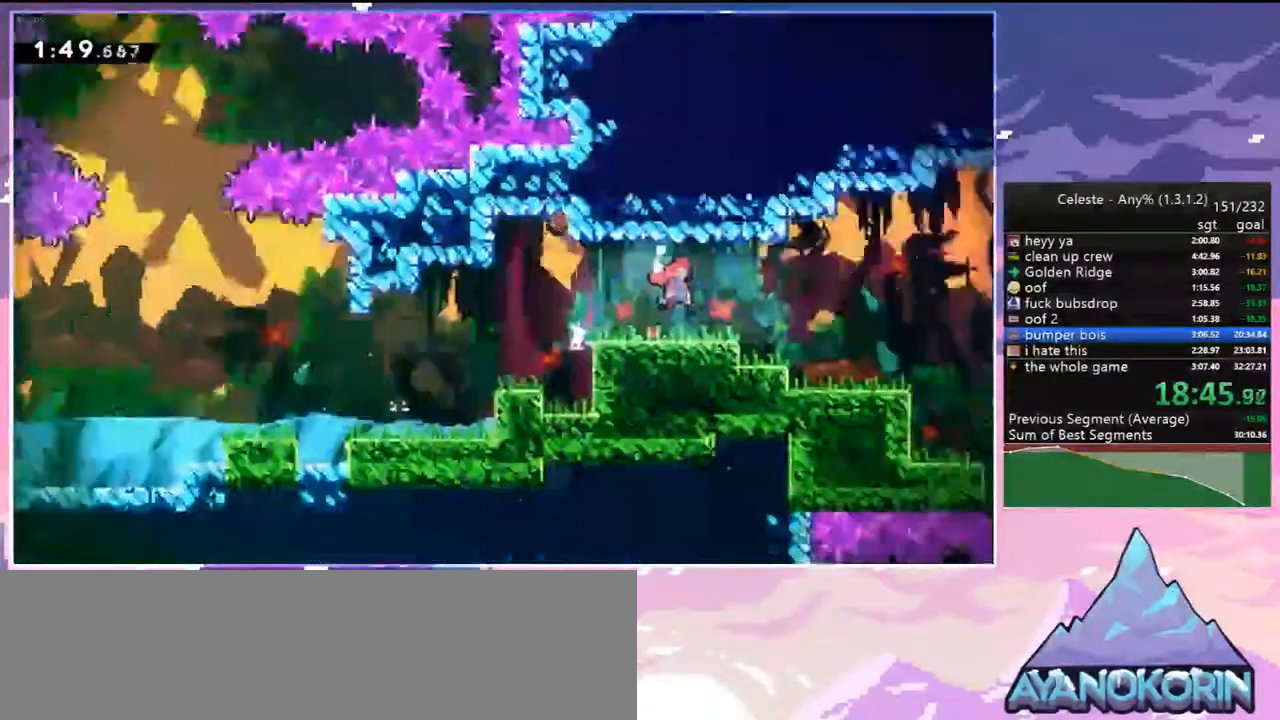
{"keys": ["right"], "events": [[50, "grab", "up"], [200, "up", "up"]]}
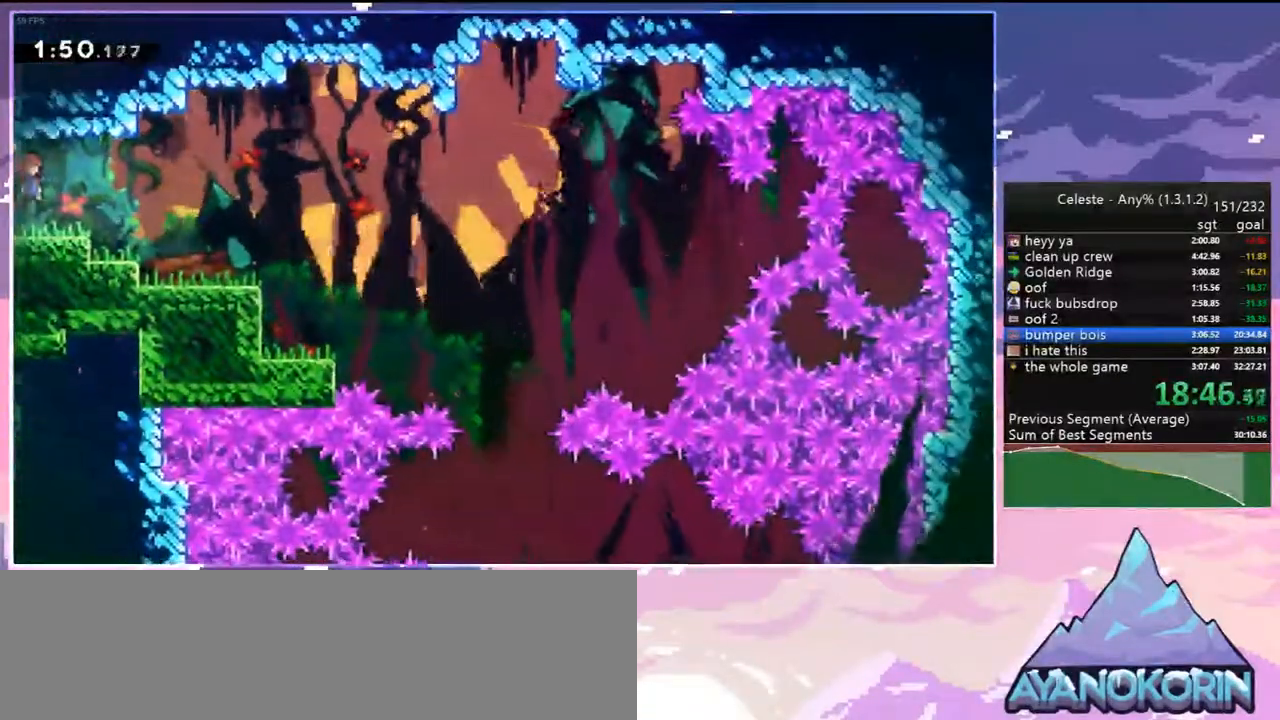
{"keys": ["right"], "events": [[17, "down", "down"], [117, "dash", "down"], [167, "right", "up"], [217, "dash", "up"], [217, "left", "down"], [267, "down", "up"], [450, "right", "down"], [500, "left", "up"]]}
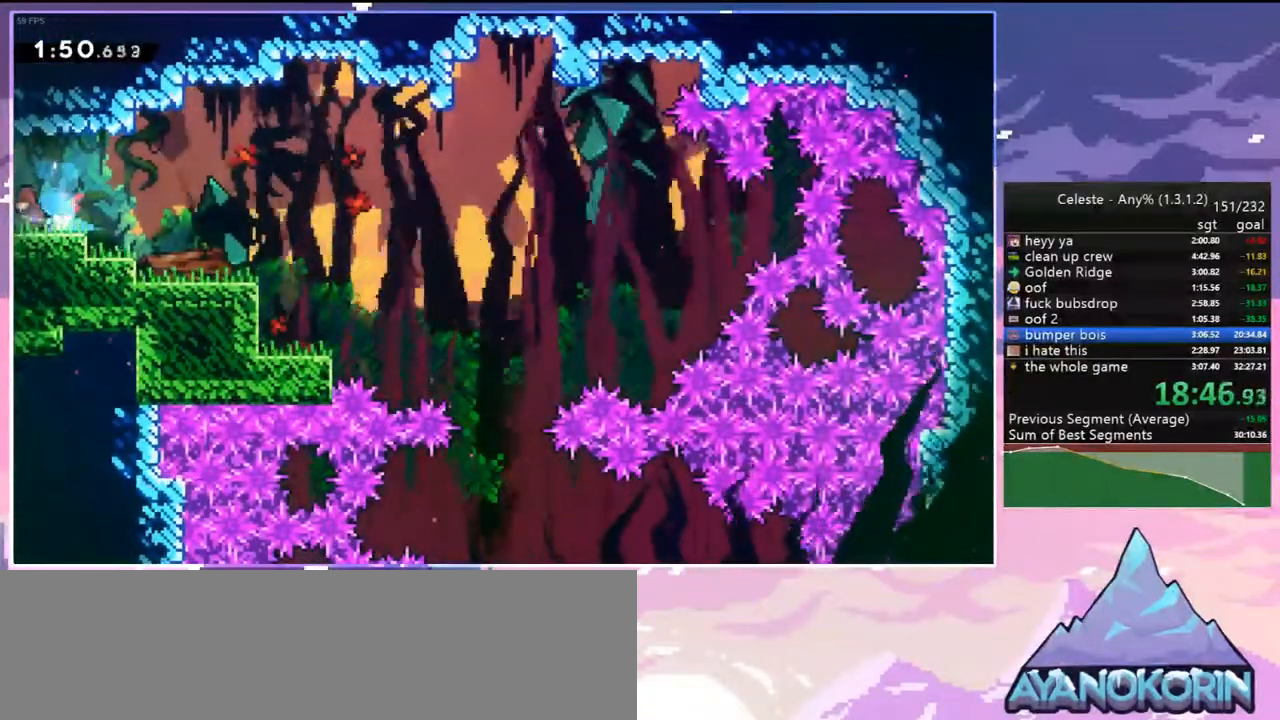
{"keys": ["right"], "events": []}
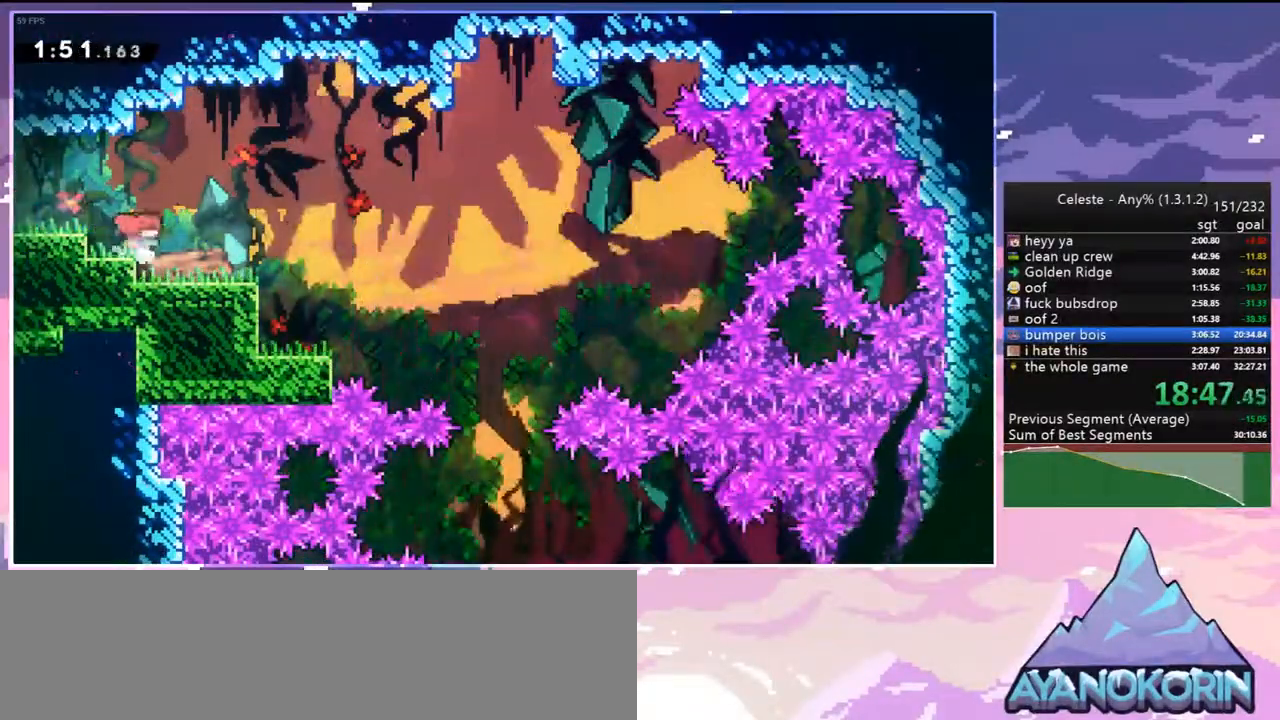
{"keys": ["jump2", "right"], "events": [[283, "jump2", "down"]]}
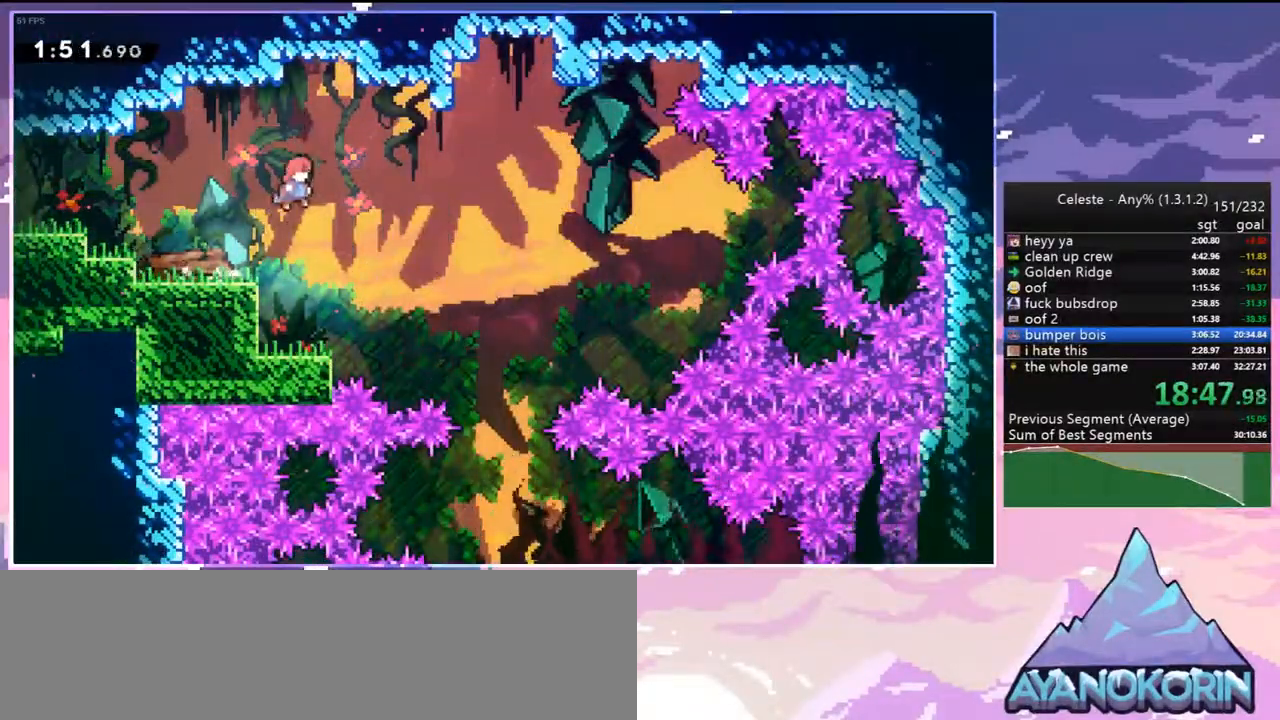
{"keys": ["down", "right"], "events": [[67, "down", "down"], [267, "jump2", "up"]]}
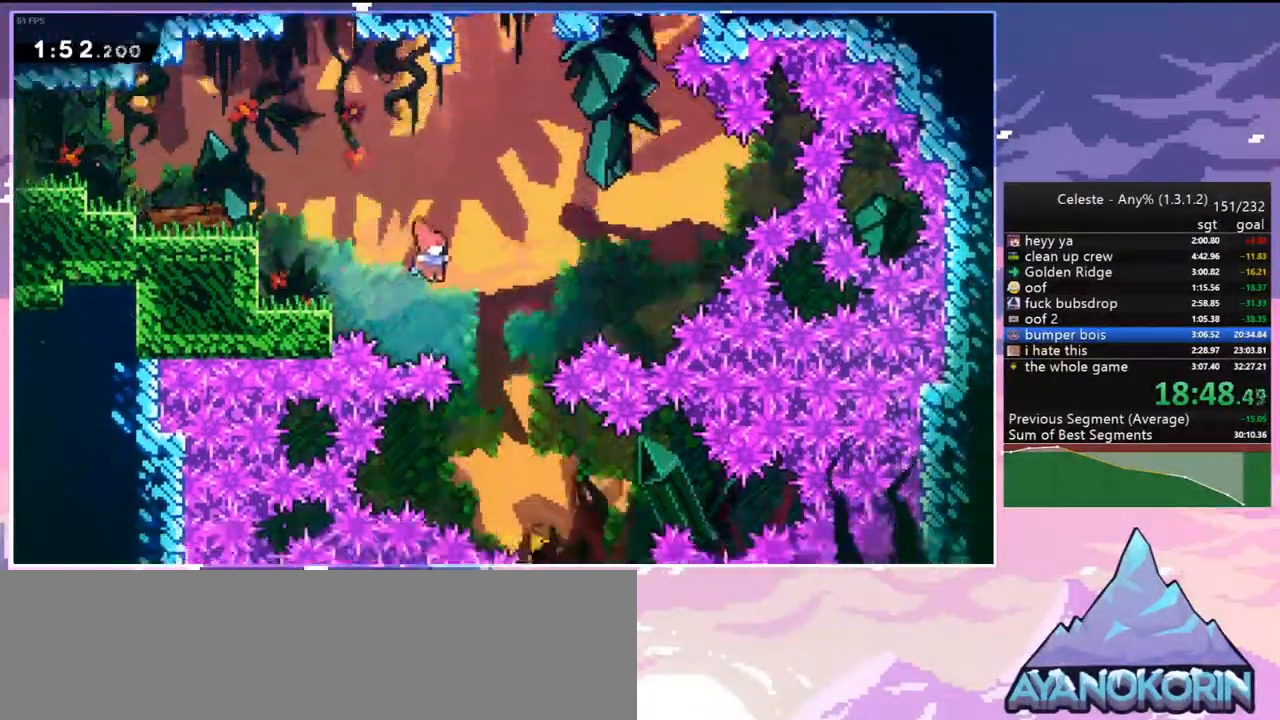
{"keys": ["left"], "events": [[233, "down", "up"], [417, "right", "up"], [467, "left", "down"]]}
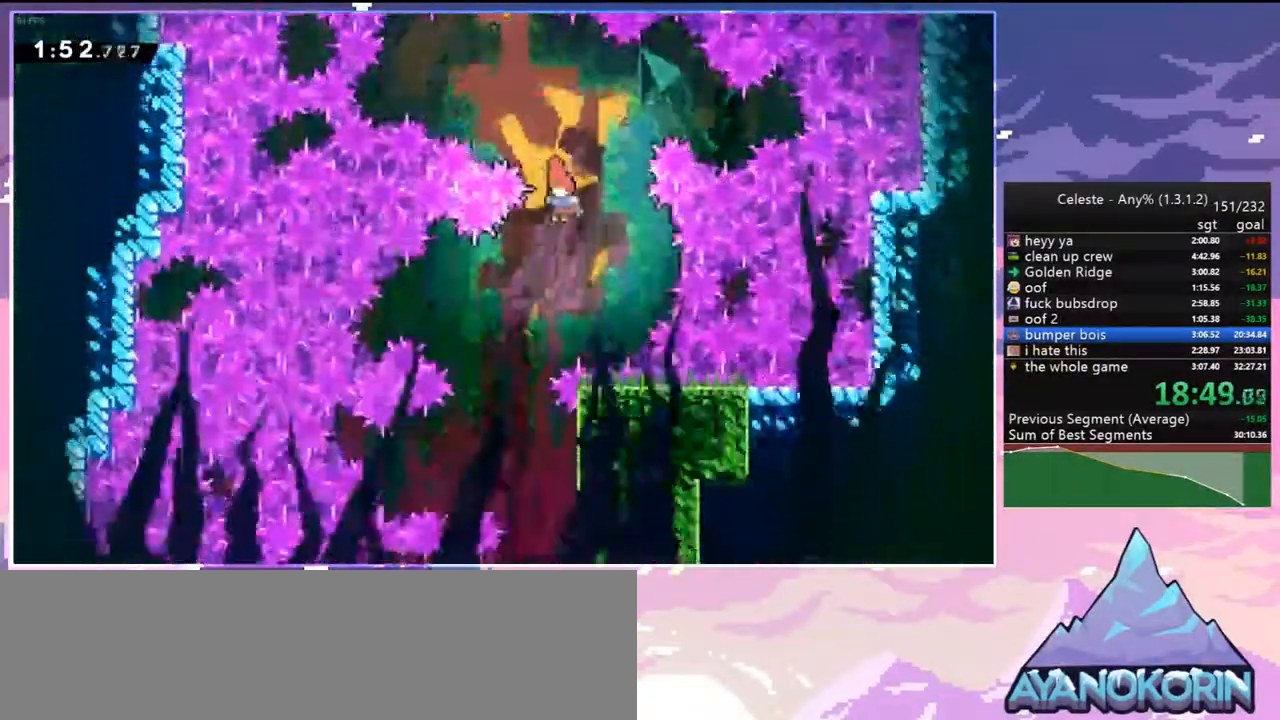
{"keys": ["down", "right"], "events": [[200, "down", "down"], [200, "right", "down"], [250, "left", "up"]]}
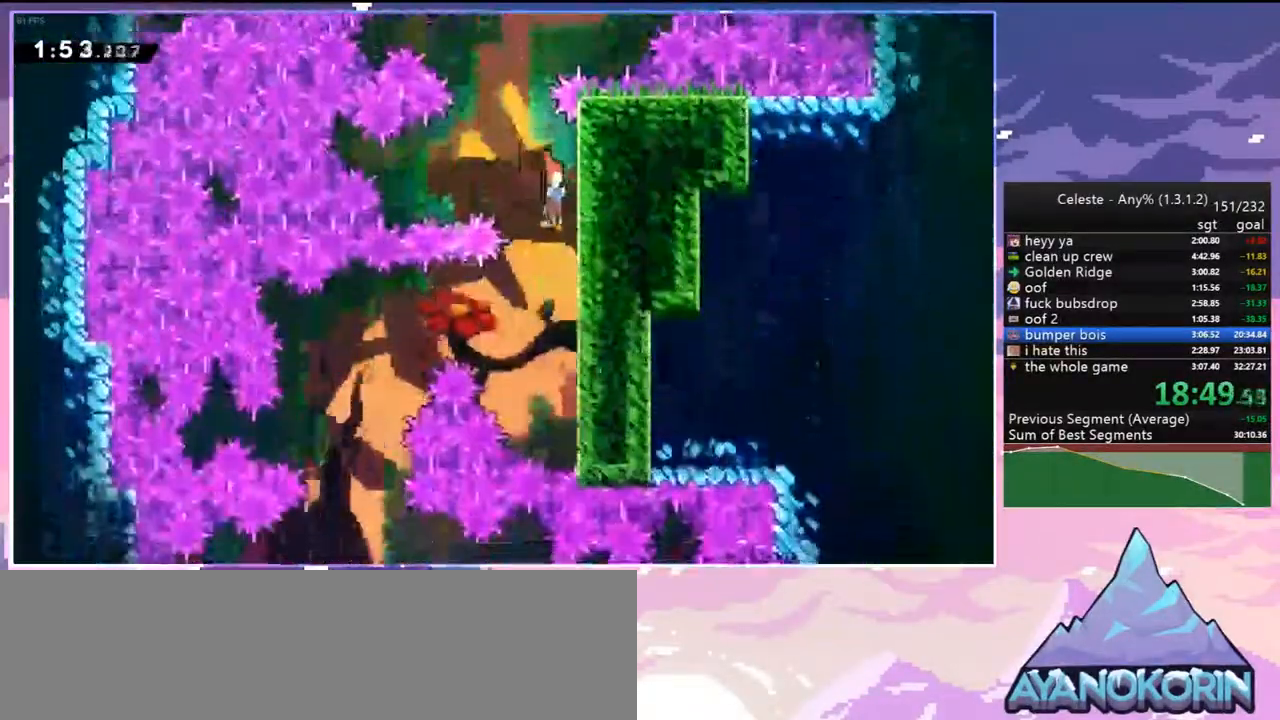
{"keys": ["down", "jump2", "left"], "events": [[167, "right", "up"], [250, "jump2", "down"], [250, "left", "down"]]}
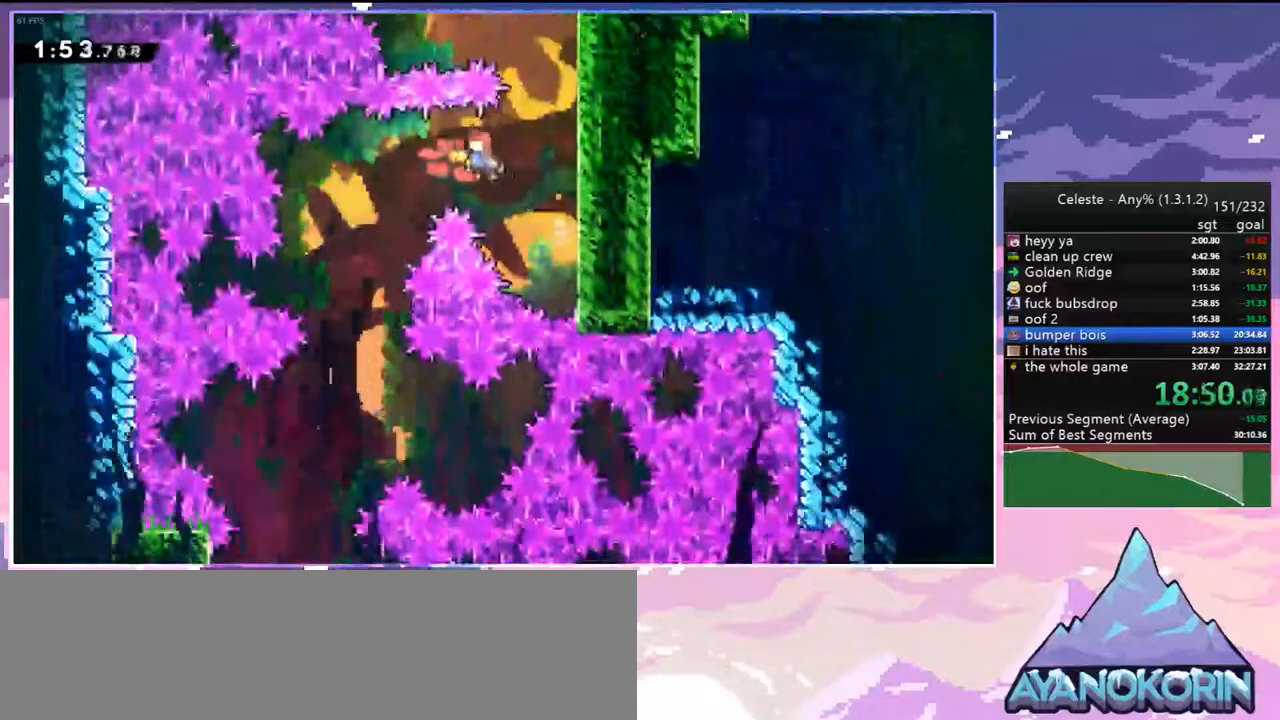
{"keys": ["down", "left"], "events": [[83, "jump2", "up"]]}
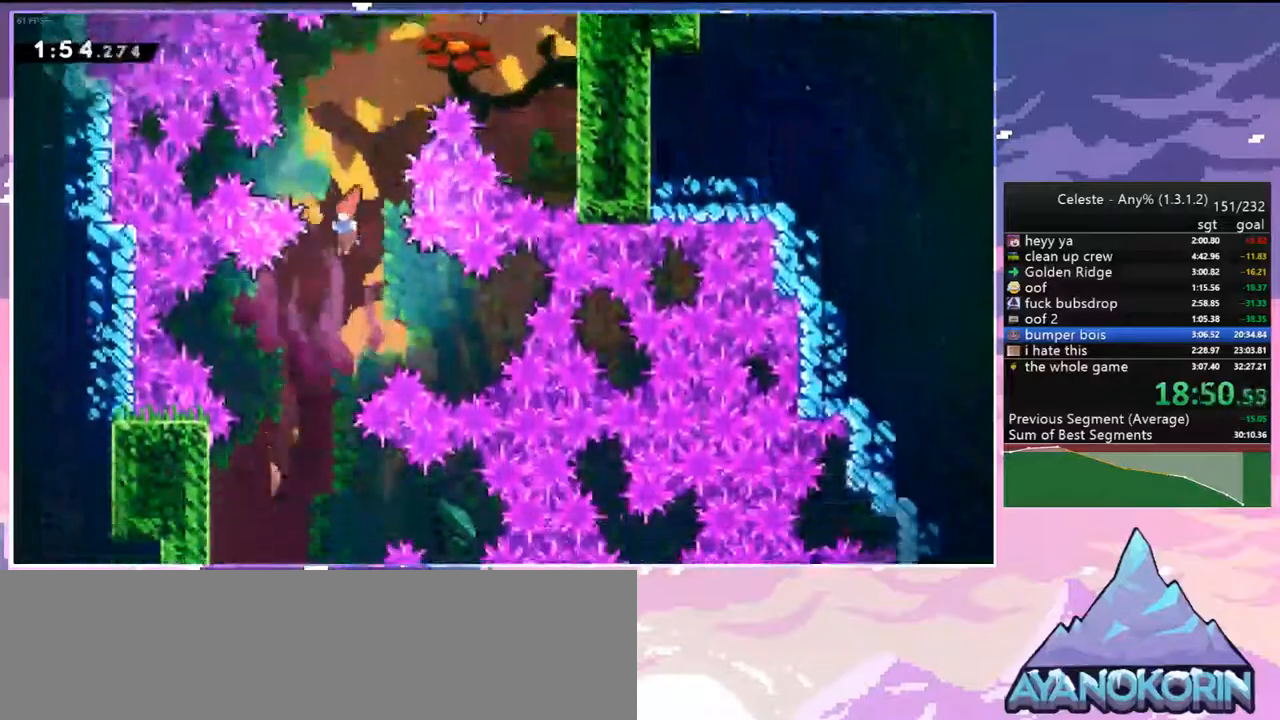
{"keys": ["down", "left"], "events": []}
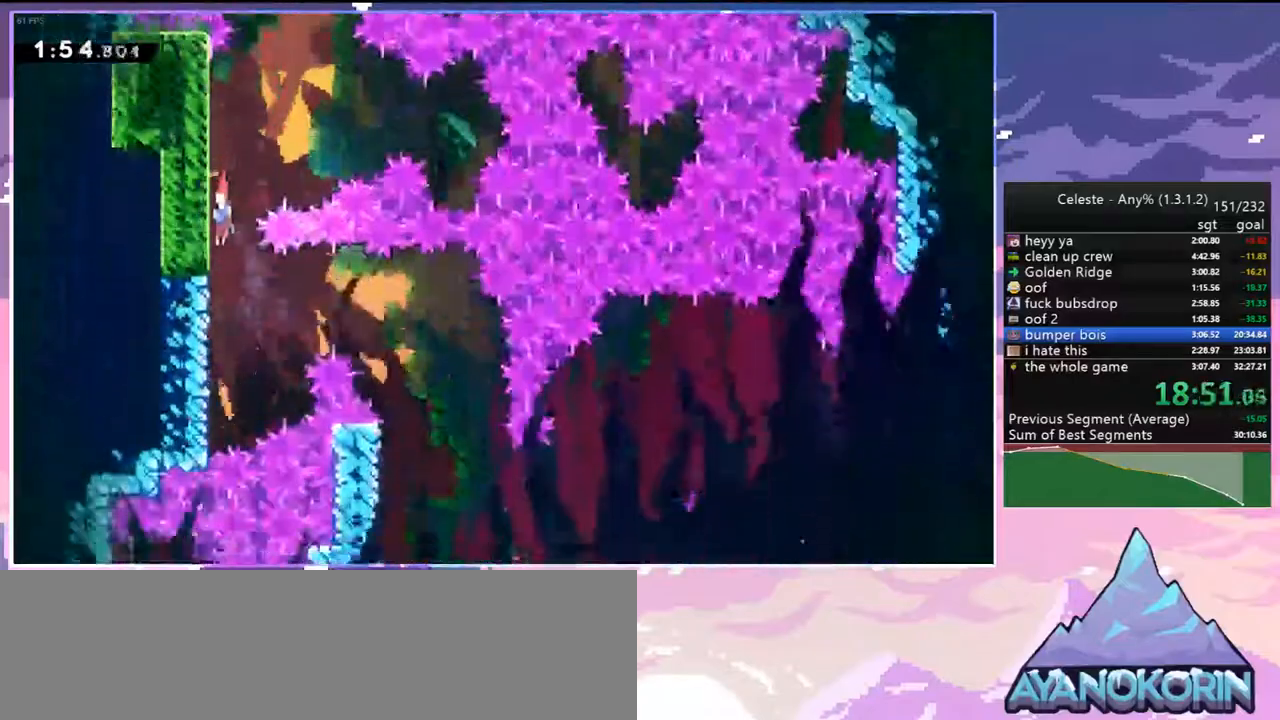
{"keys": ["jump2", "right"], "events": [[17, "left", "up"], [267, "jump2", "down"], [267, "right", "down"], [300, "down", "up"]]}
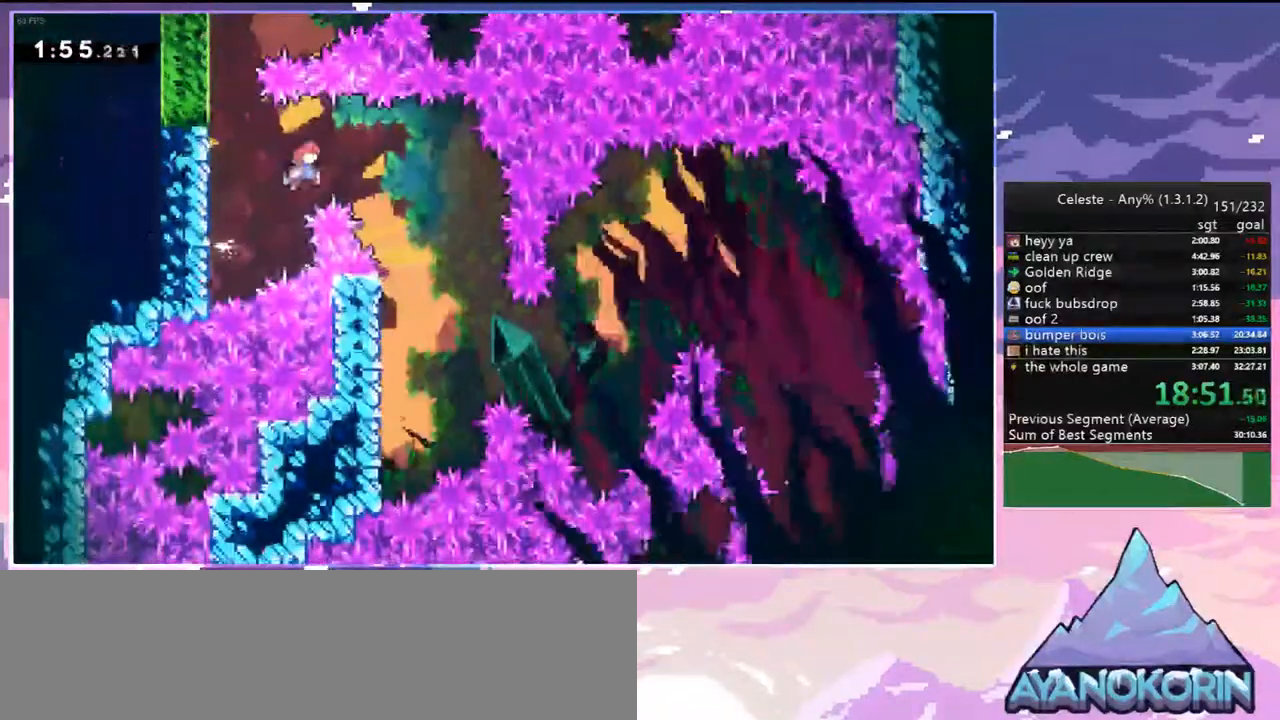
{"keys": [], "events": [[267, "jump2", "up"], [367, "right", "up"]]}
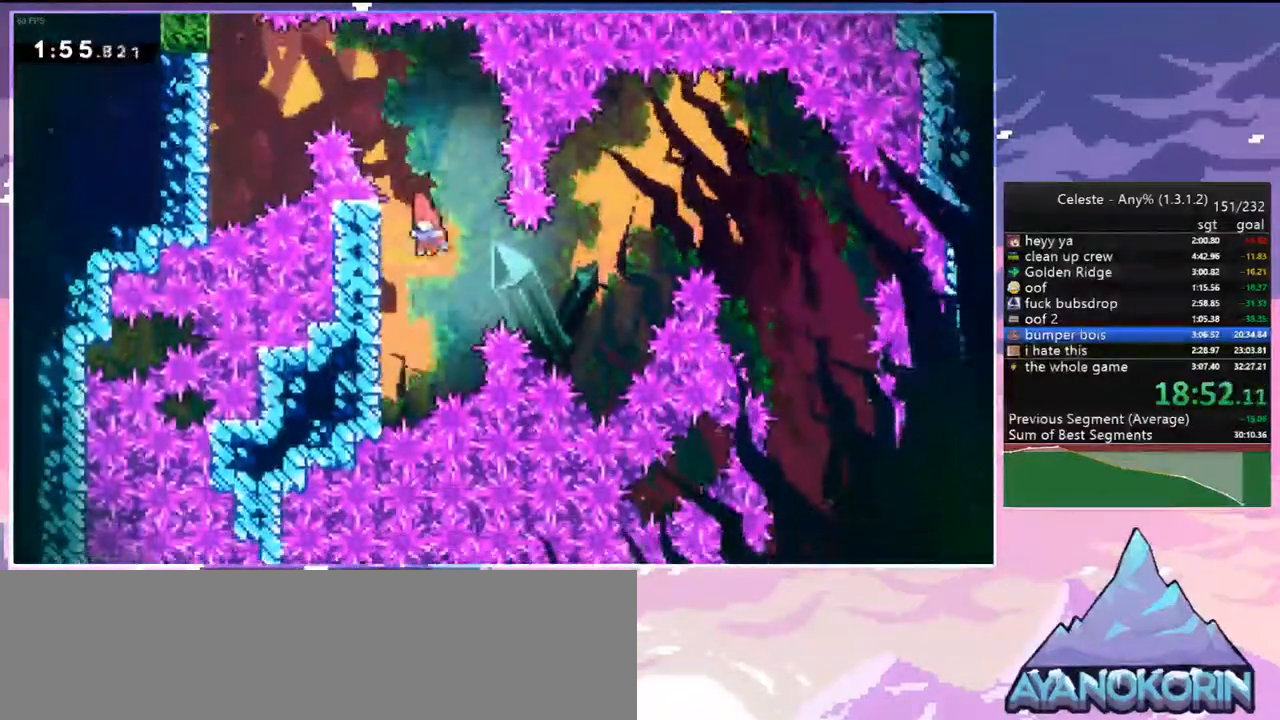
{"keys": ["jump2", "right"], "events": [[17, "left", "down"], [200, "jump2", "down"], [283, "left", "up"], [283, "right", "down"]]}
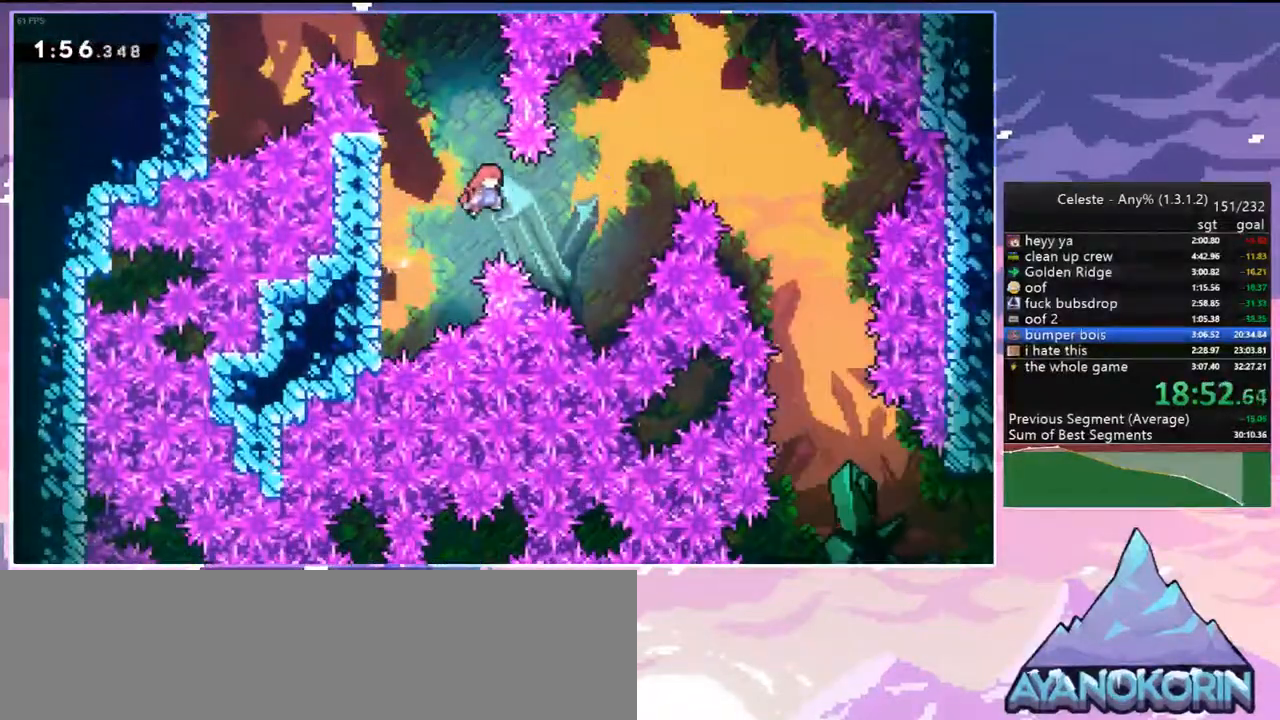
{"keys": ["right"], "events": [[67, "up", "down"], [267, "dash", "down"], [300, "jump2", "up"], [450, "dash", "up"], [450, "up", "up"]]}
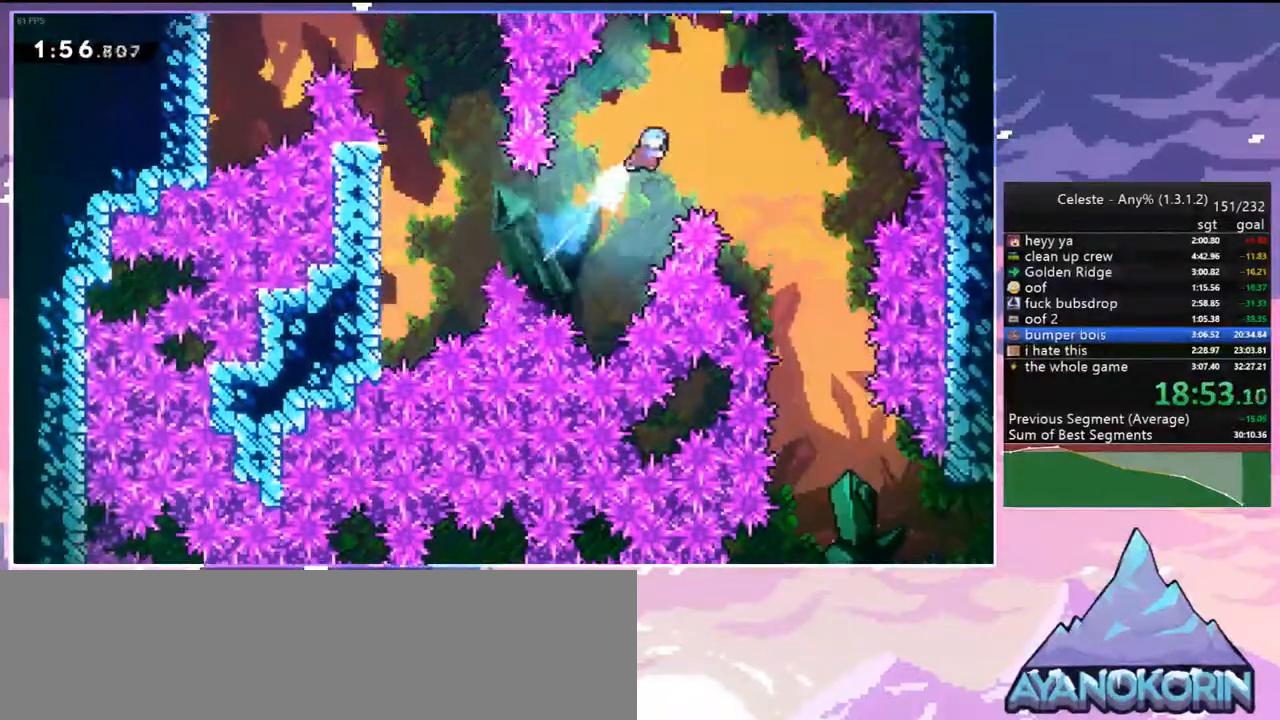
{"keys": ["down", "right"], "events": [[33, "down", "down"]]}
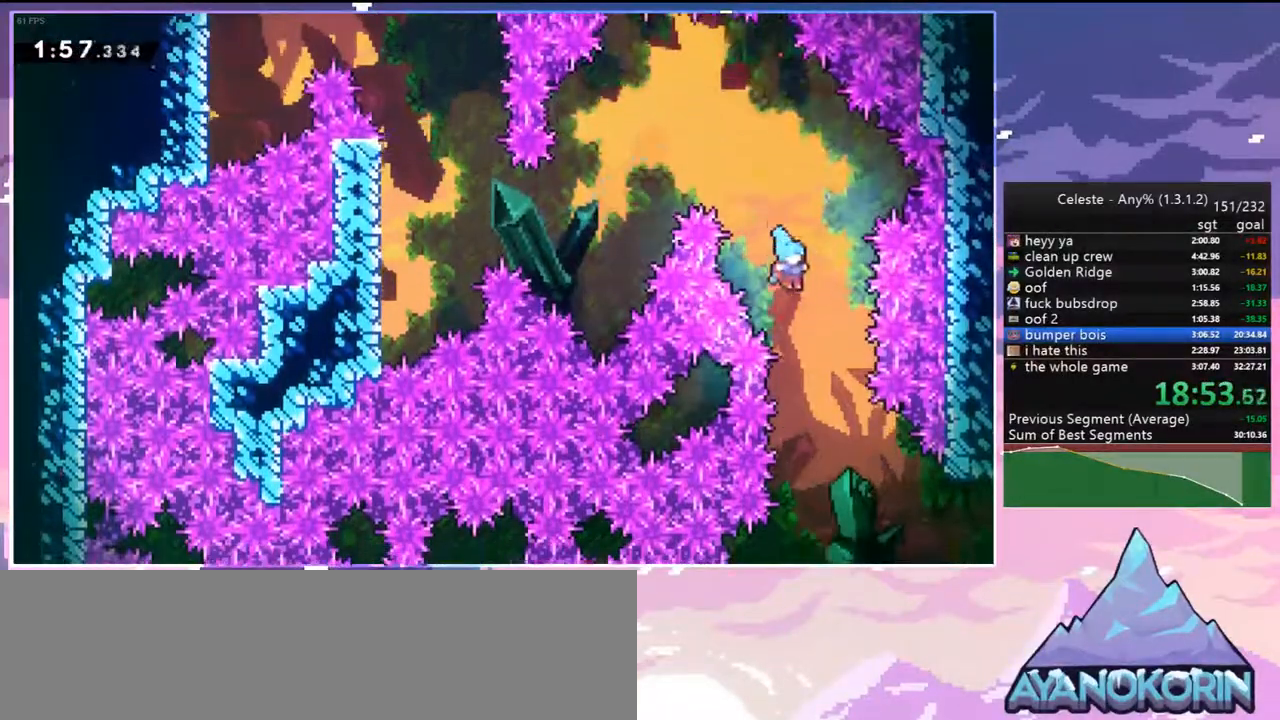
{"keys": [], "events": [[383, "down", "up"], [383, "right", "up"]]}
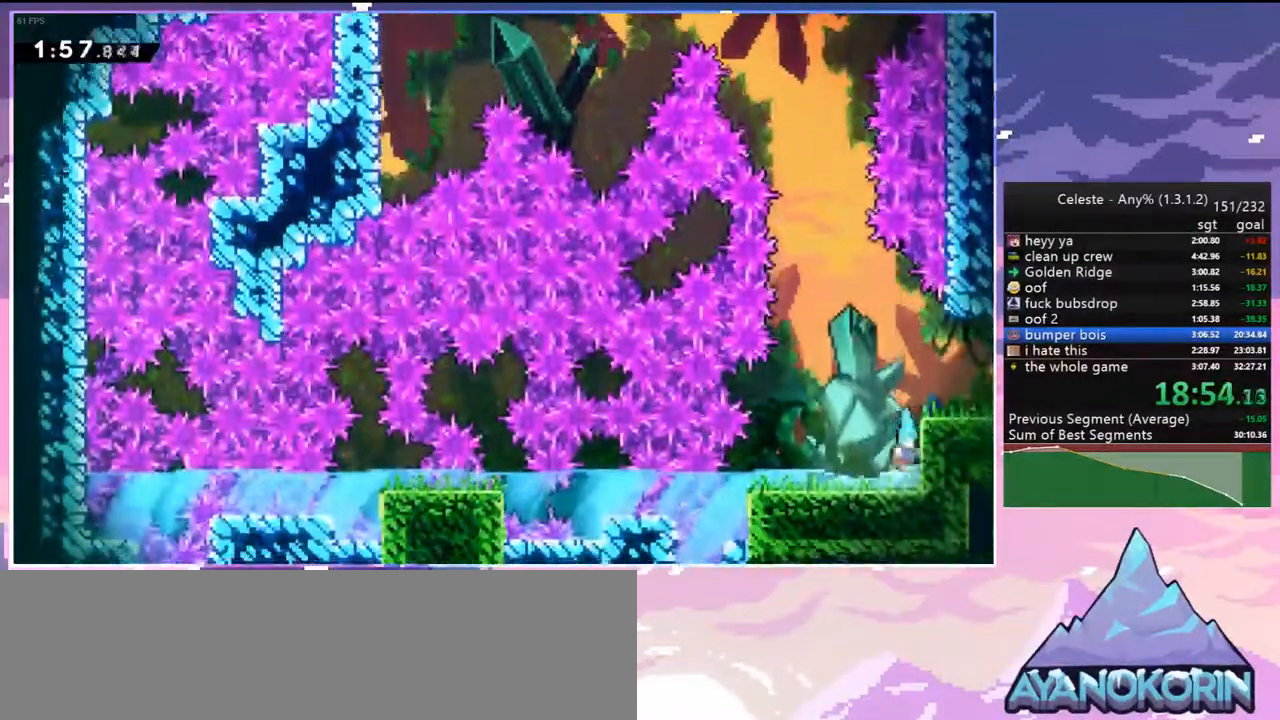
{"keys": ["down", "right"], "events": [[267, "jump2", "down"], [500, "down", "down"], [500, "jump2", "up"], [500, "right", "down"]]}
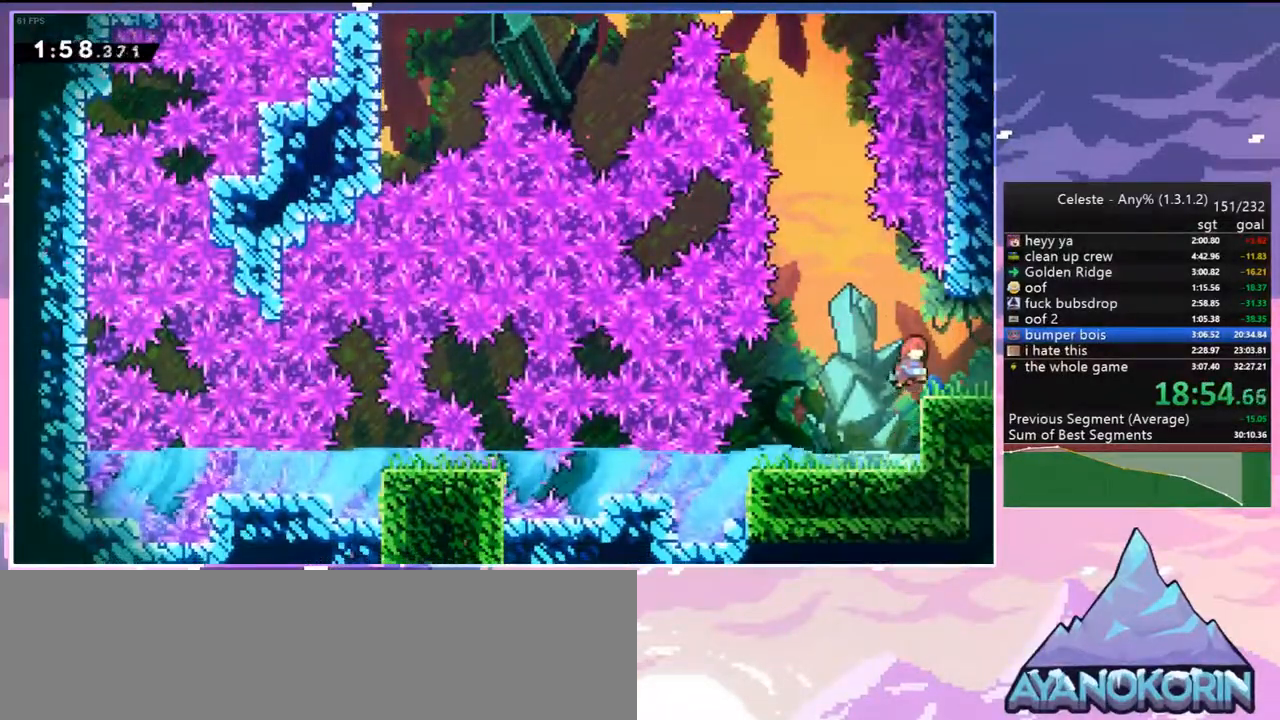
{"keys": ["right"], "events": [[33, "dash", "down"], [183, "dash", "up"], [233, "down", "up"]]}
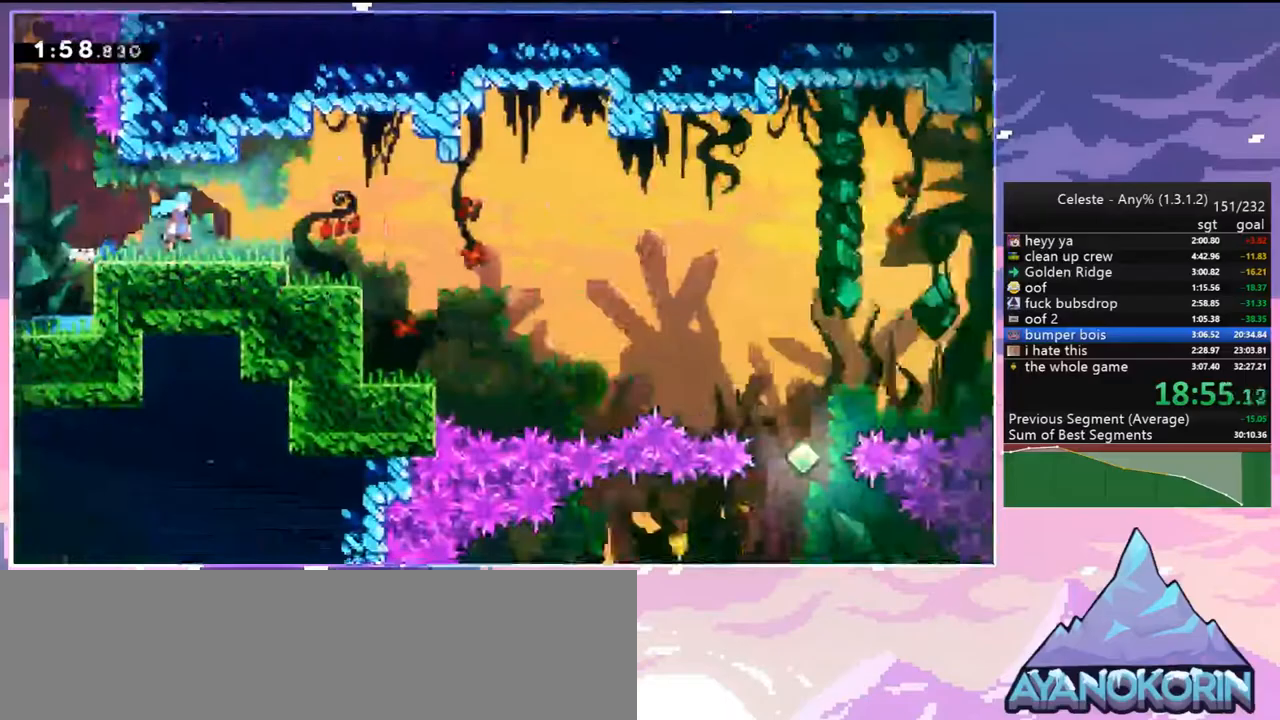
{"keys": ["down", "jump2", "right"], "events": [[483, "down", "down"], [483, "jump2", "down"]]}
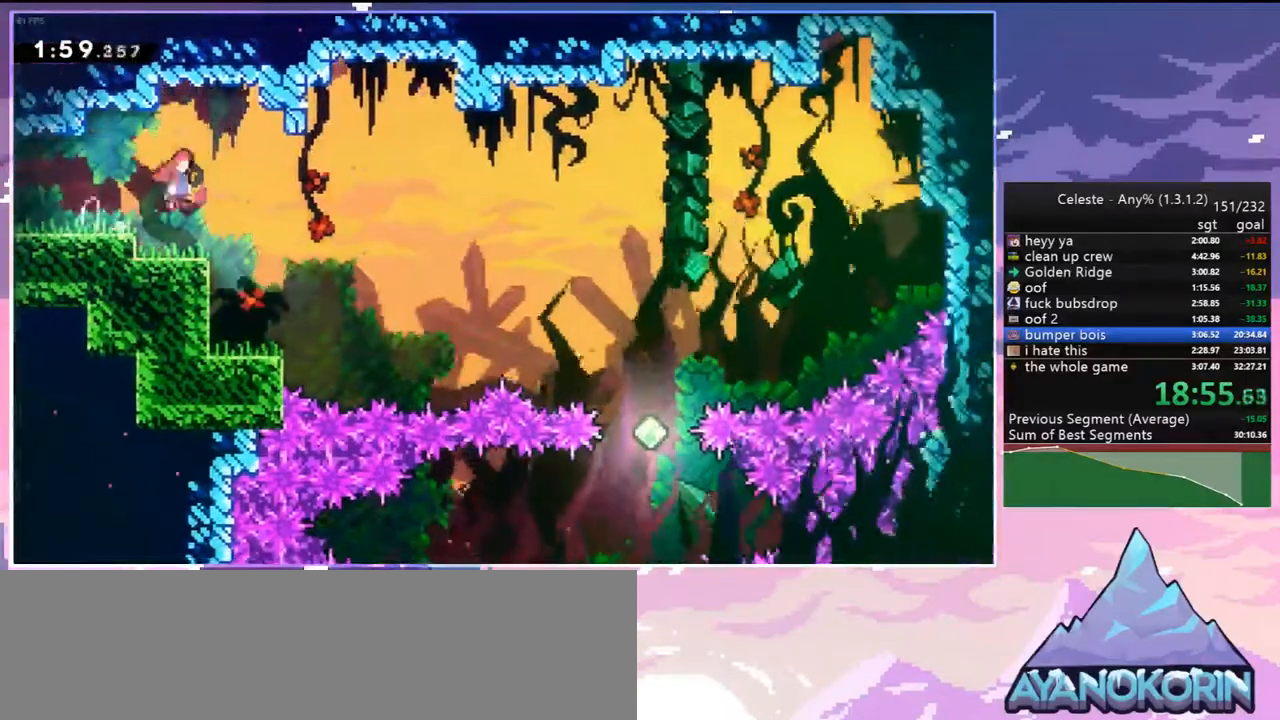
{"keys": ["down", "right"], "events": [[167, "dash", "down"], [217, "jump2", "up"], [300, "dash", "up"]]}
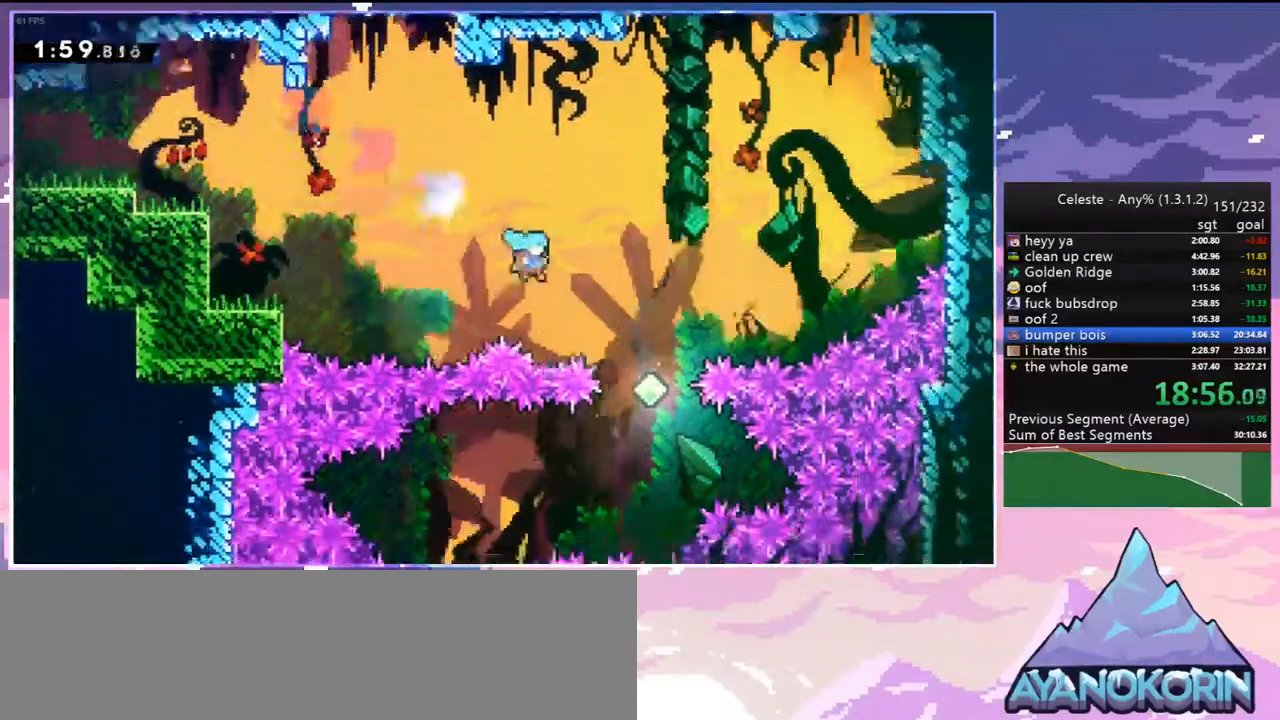
{"keys": ["down", "left"], "events": [[33, "right", "up"], [183, "left", "down"], [267, "down", "up"], [367, "dash", "down"], [500, "dash", "up"], [500, "down", "down"]]}
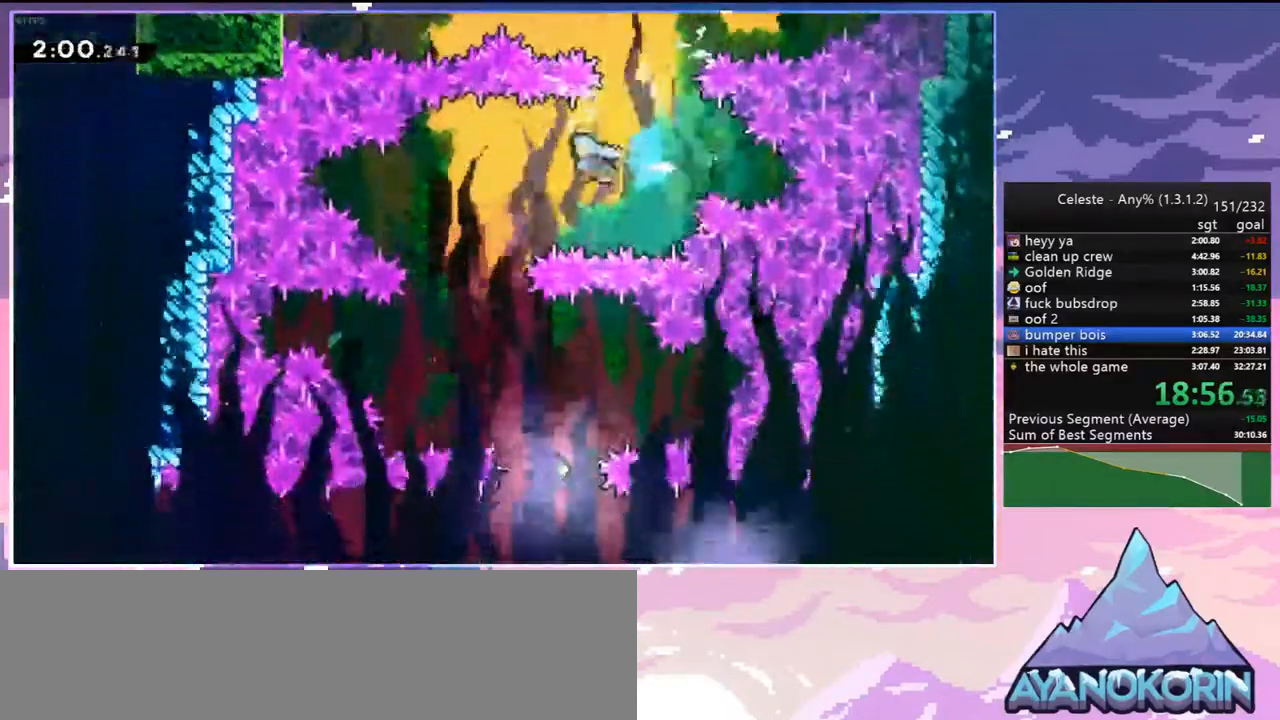
{"keys": ["down", "right"], "events": [[100, "left", "up"], [200, "right", "down"]]}
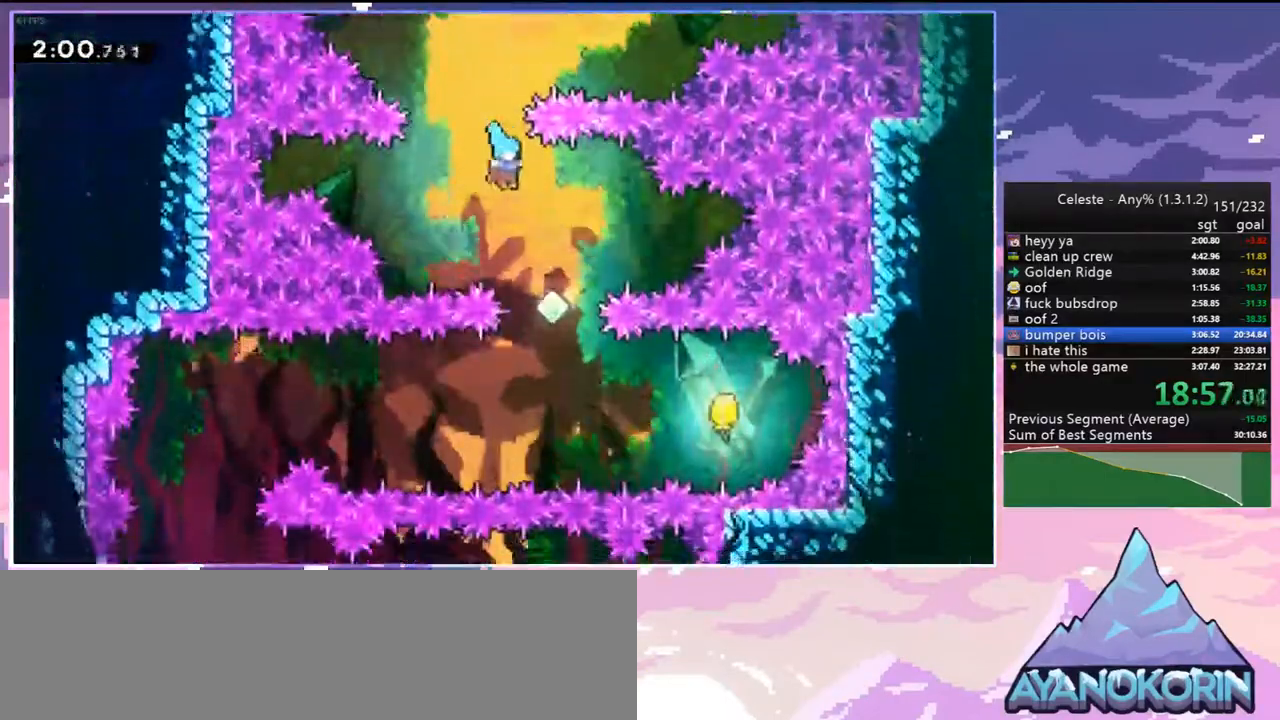
{"keys": ["left", "right"], "events": [[350, "down", "up"], [400, "dash", "down"], [500, "dash", "up"], [500, "left", "down"]]}
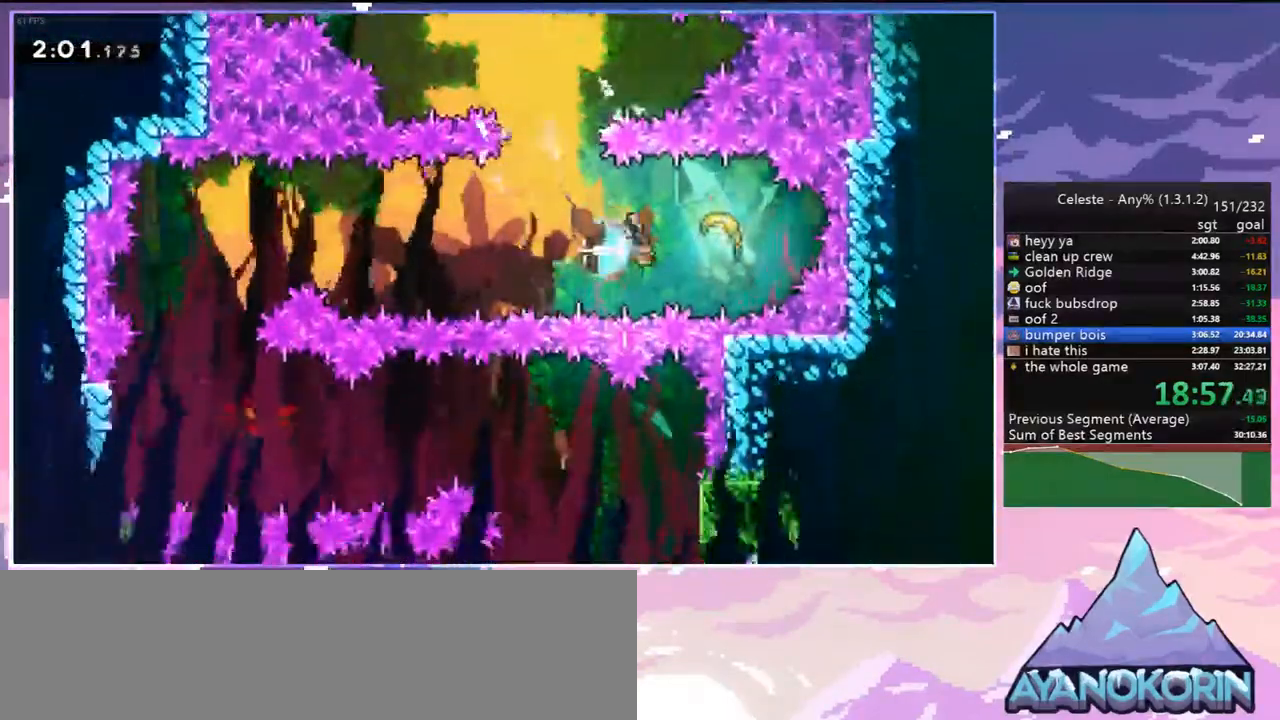
{"keys": ["left"], "events": [[33, "right", "up"]]}
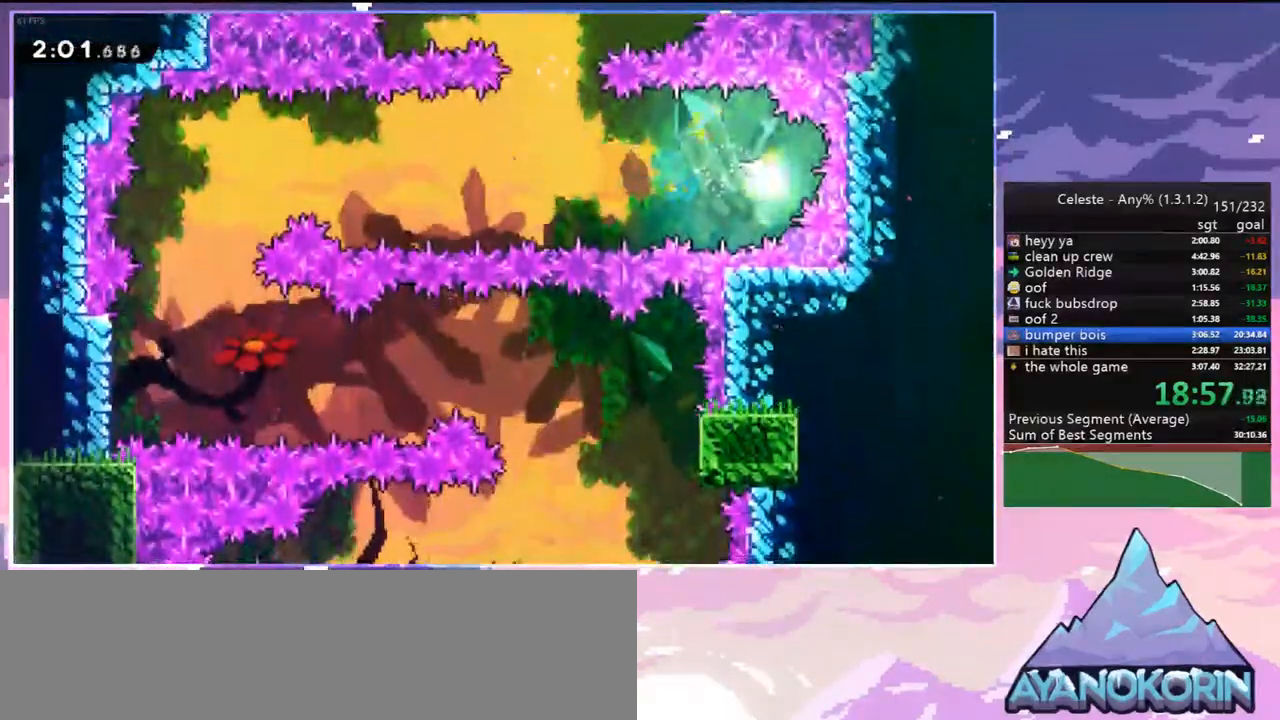
{"keys": ["left"], "events": []}
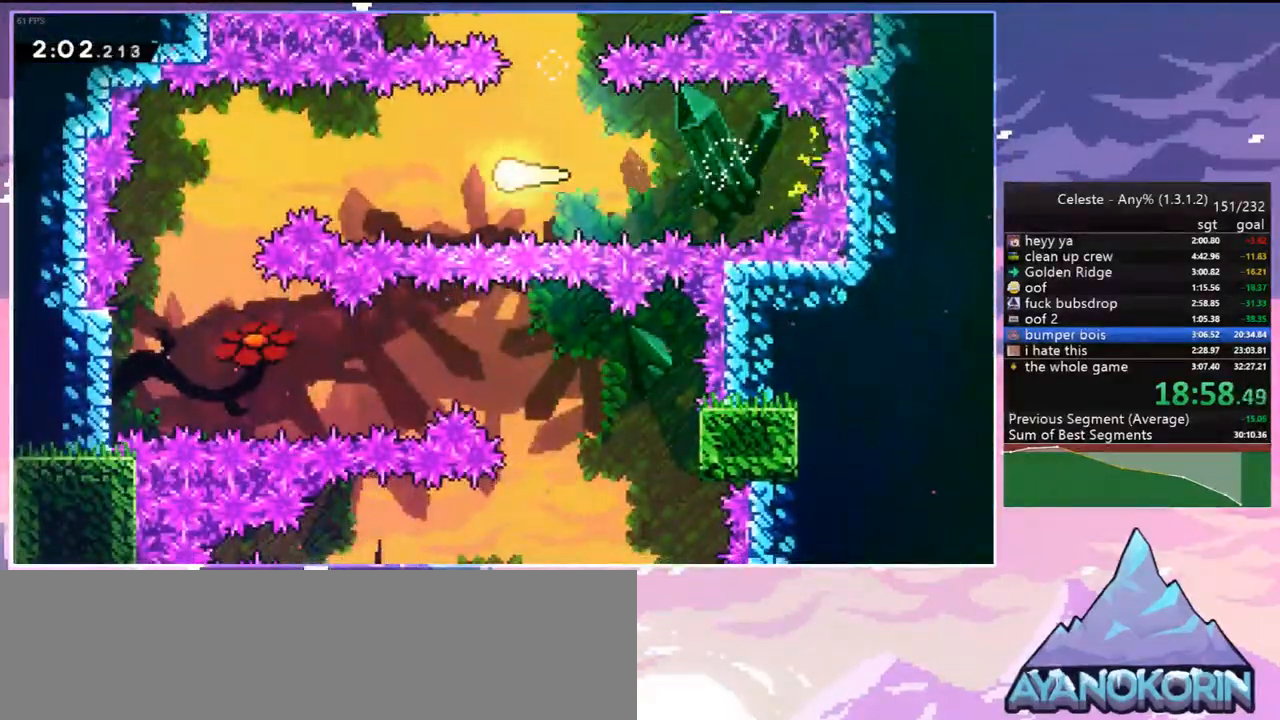
{"keys": ["down"], "events": [[400, "down", "down"], [500, "left", "up"]]}